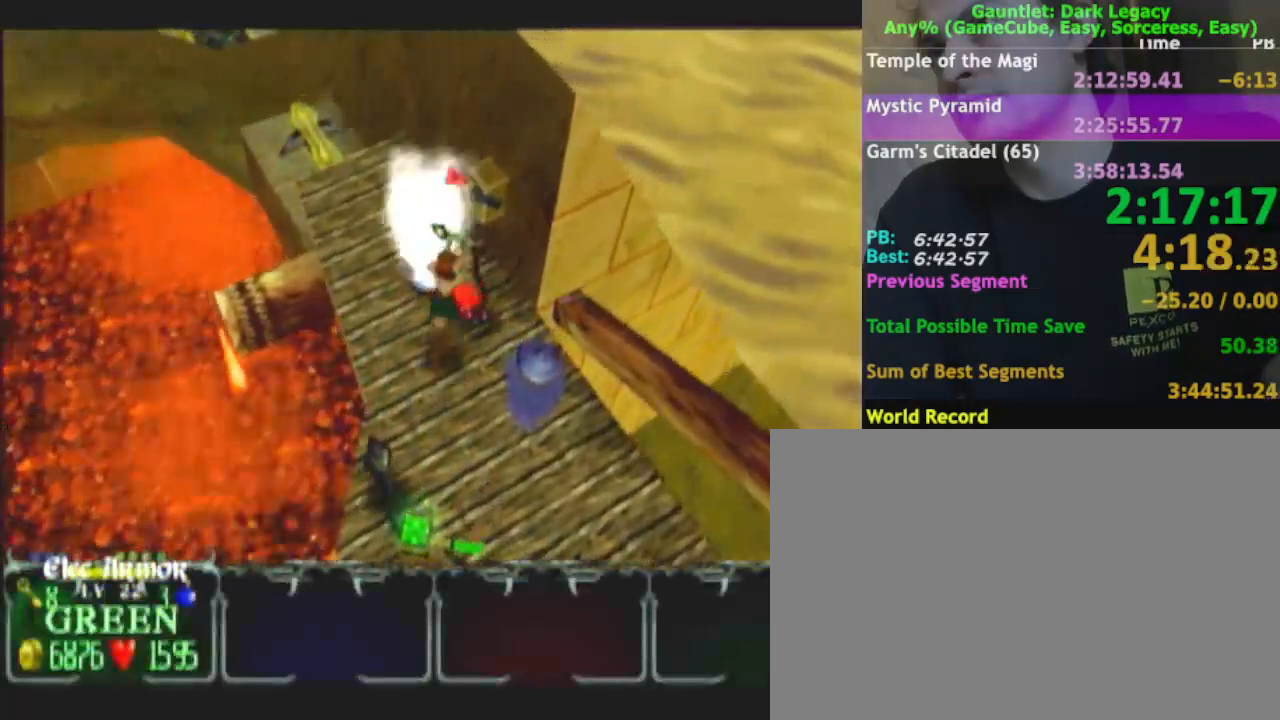
Gameplay with a controller (Nintendo layout); each line is a JSON object with the inputs held at the frame after it (dt_ms = milliseconds from this image to that frame). "events" lists button and stick changes between this image and that frame as [ms after this image, input, new state], when the widget could be followed in between. Not read: L3 R3.
{"dt_ms": 500, "buttons": [], "left_stick": "up", "right_stick": "center", "events": [[50, "left_stick", "up-right"], [250, "left_stick", "up"]]}
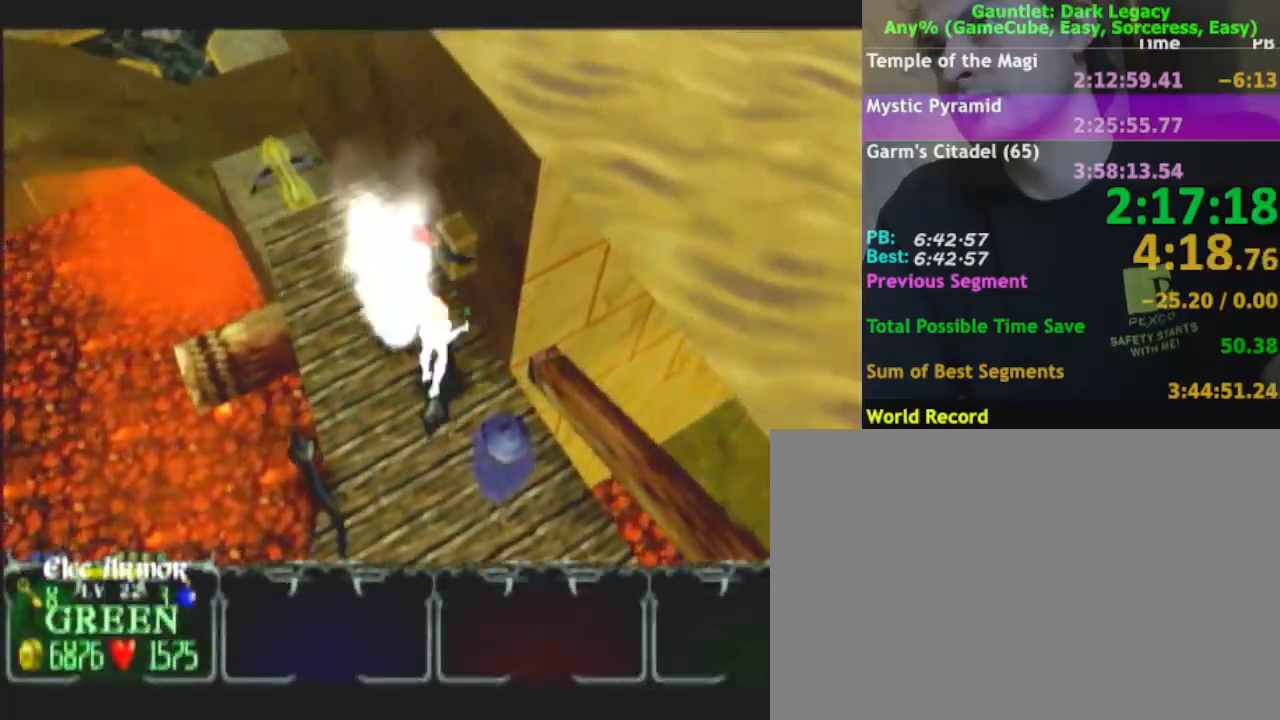
{"dt_ms": 500, "buttons": [], "left_stick": "up", "right_stick": "center", "events": []}
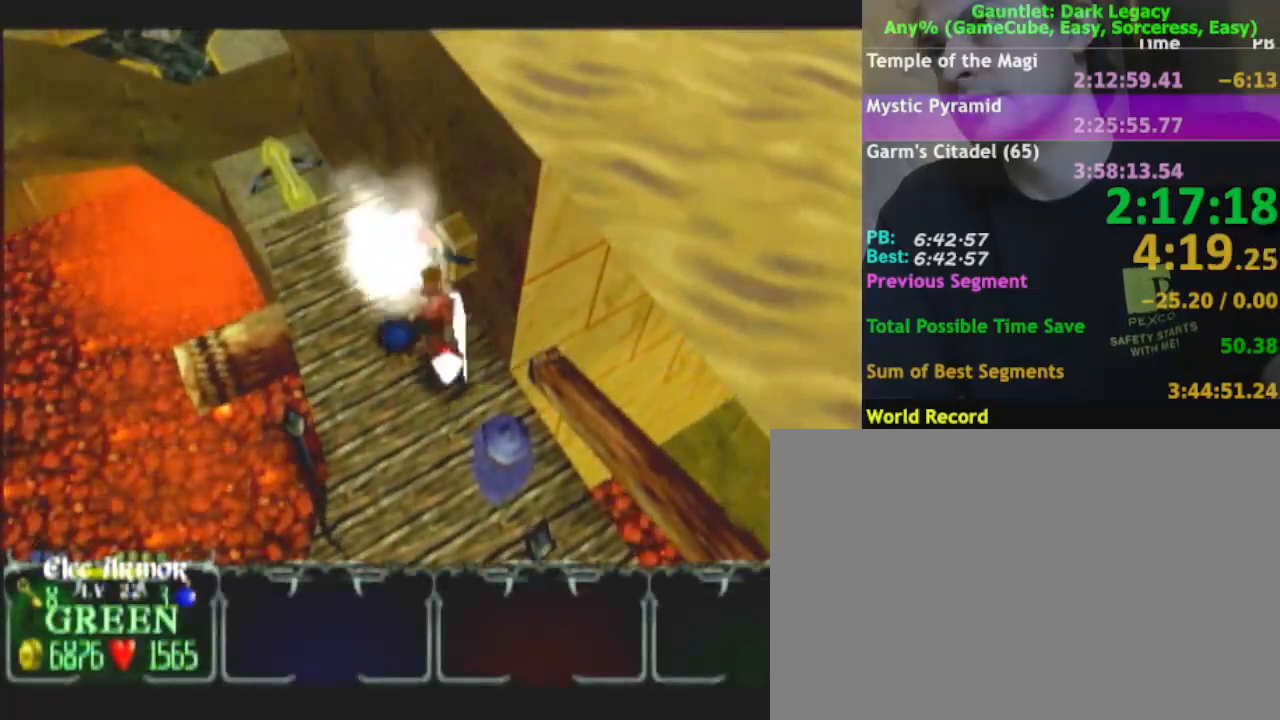
{"dt_ms": 500, "buttons": [], "left_stick": "up-left", "right_stick": "center", "events": [[133, "left_stick", "up-left"]]}
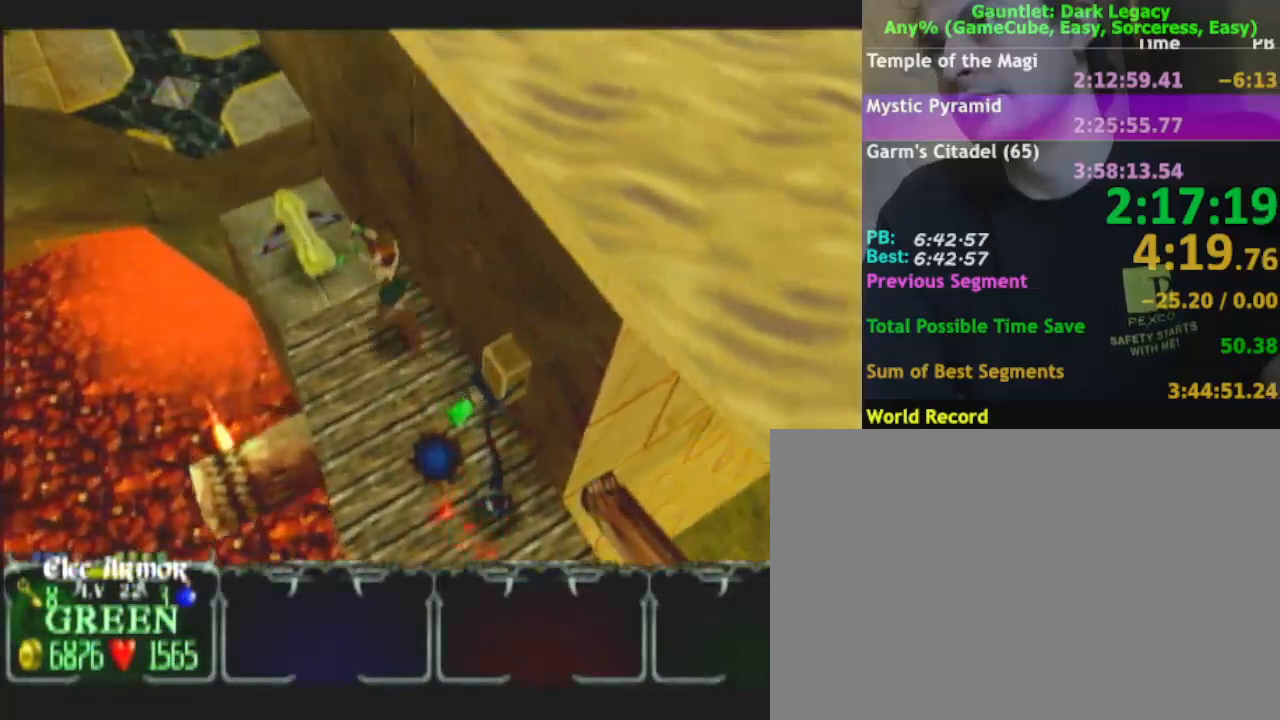
{"dt_ms": 500, "buttons": [], "left_stick": "up-left", "right_stick": "center", "events": []}
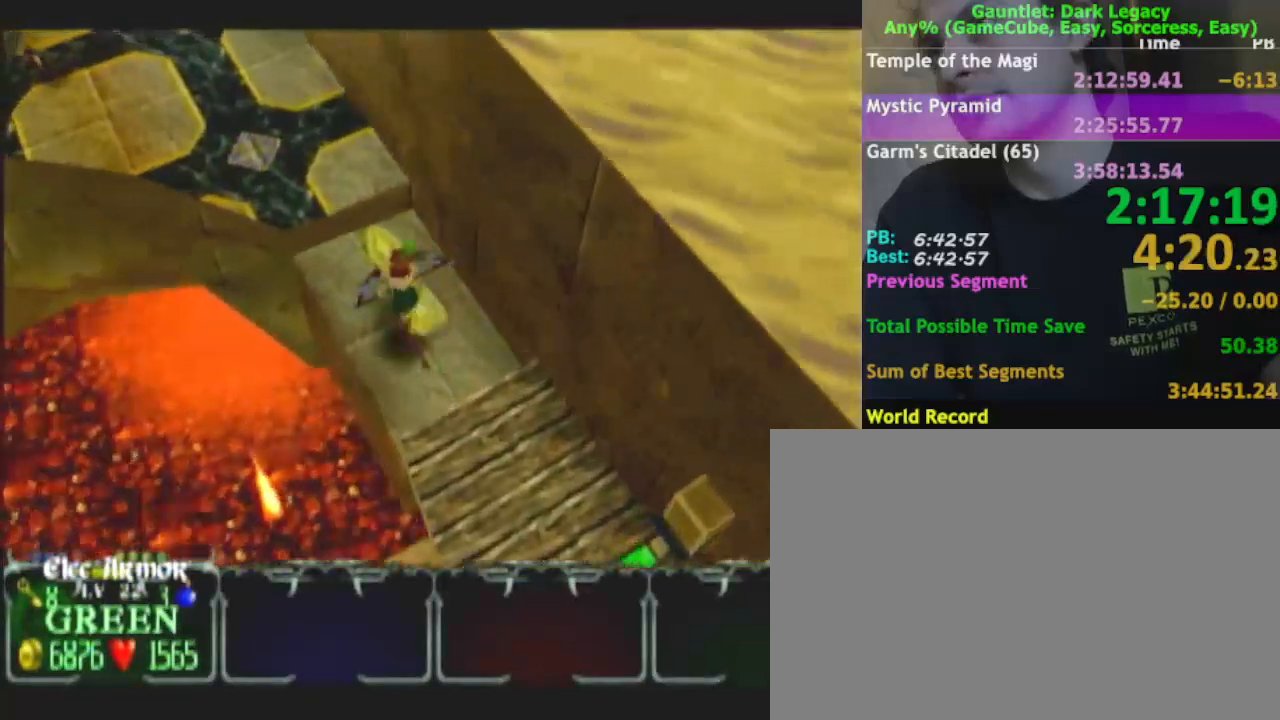
{"dt_ms": 500, "buttons": [], "left_stick": "up-left", "right_stick": "center", "events": []}
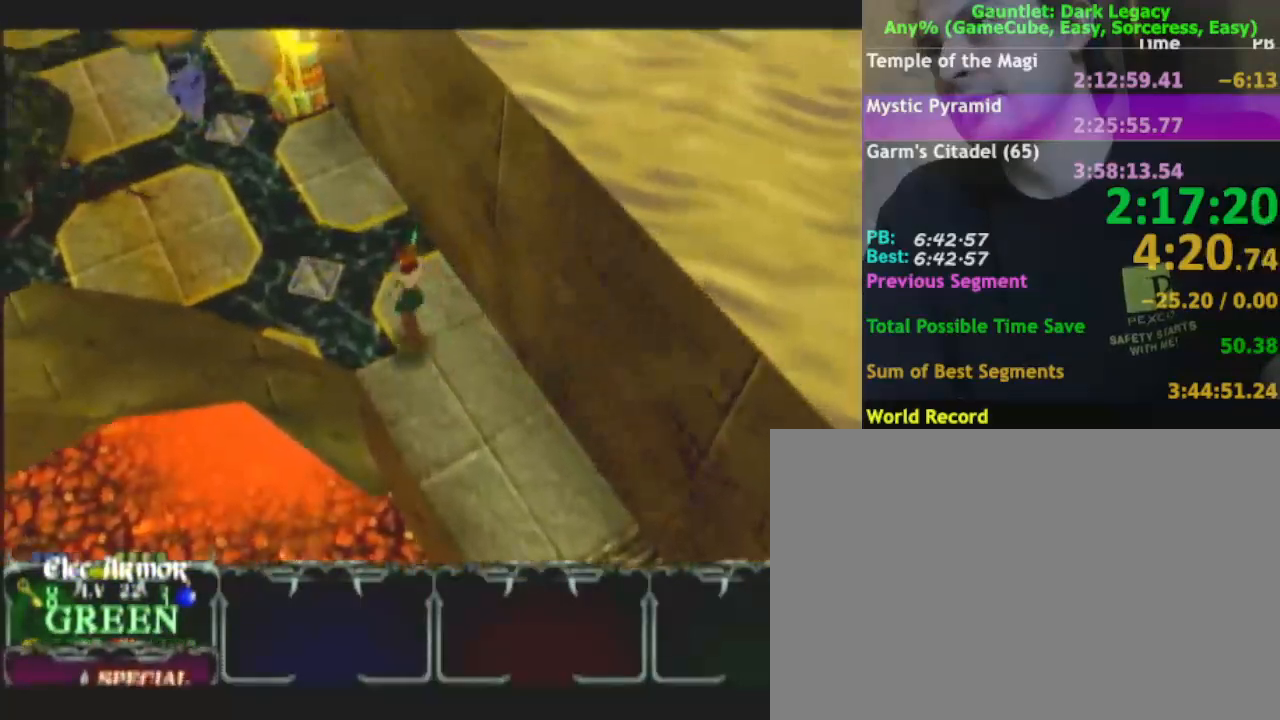
{"dt_ms": 500, "buttons": [], "left_stick": "up-left", "right_stick": "center", "events": []}
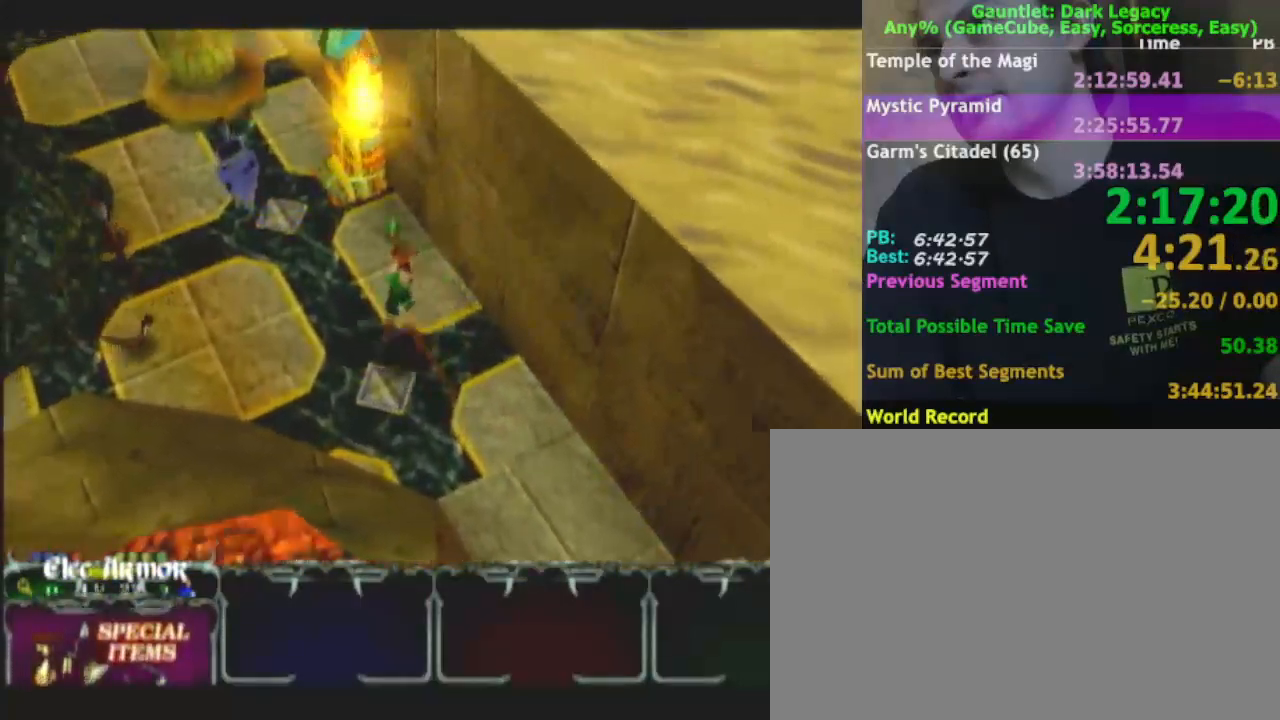
{"dt_ms": 500, "buttons": ["DPAD_UP"], "left_stick": "left", "right_stick": "center", "events": [[67, "left_stick", "left"], [267, "left_stick", "down-left"], [317, "DPAD_UP", "down"], [383, "DPAD_UP", "up"], [450, "left_stick", "left"], [467, "DPAD_UP", "down"]]}
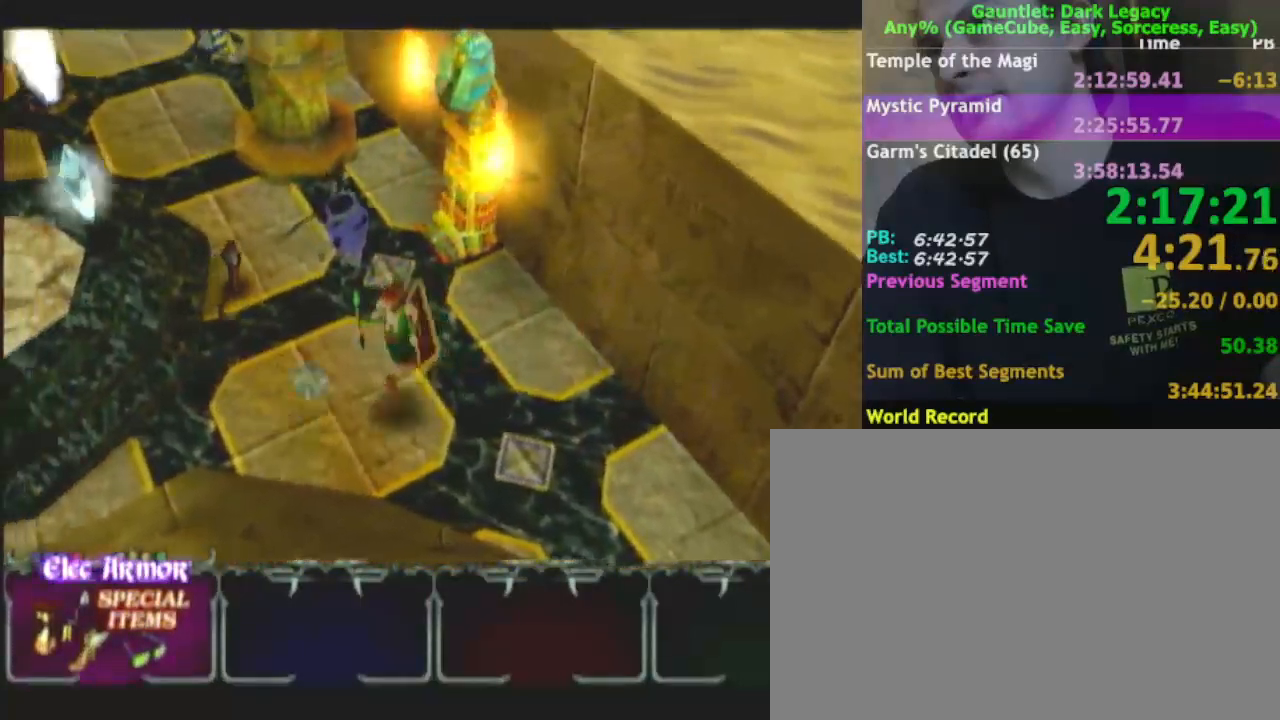
{"dt_ms": 500, "buttons": [], "left_stick": "left", "right_stick": "center", "events": [[33, "DPAD_UP", "up"]]}
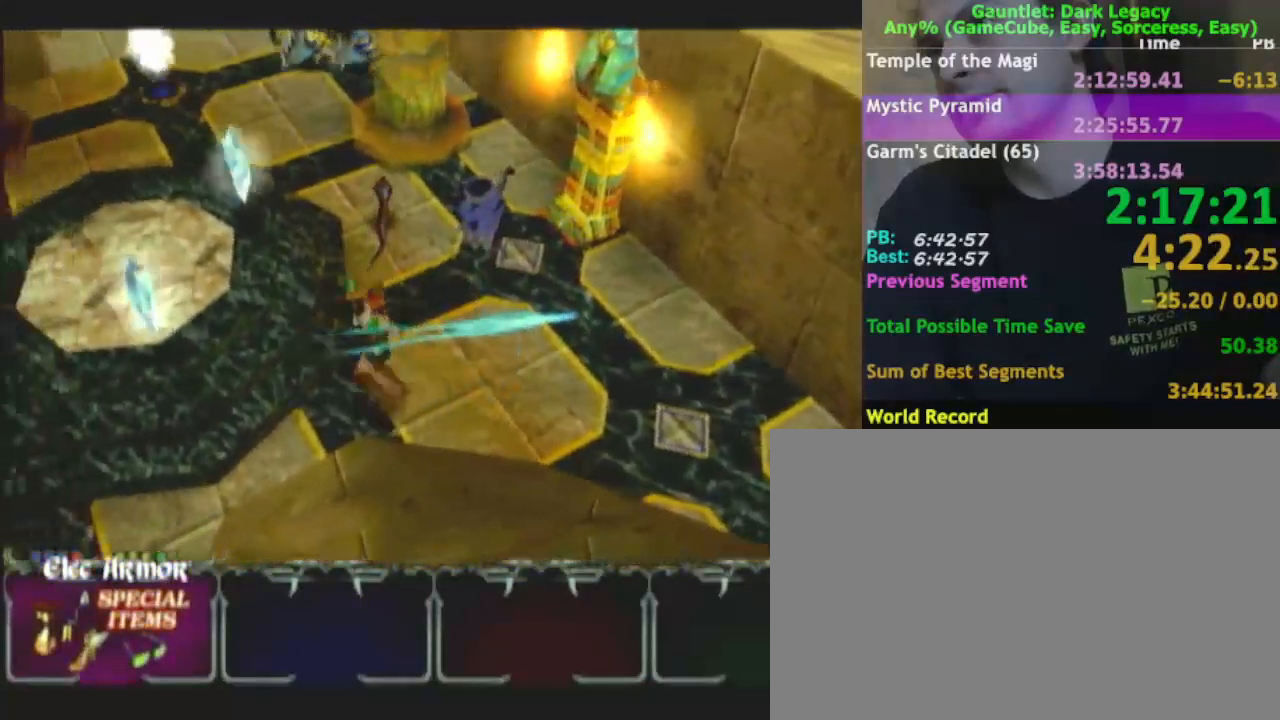
{"dt_ms": 500, "buttons": [], "left_stick": "up-left", "right_stick": "center", "events": [[500, "left_stick", "up-left"]]}
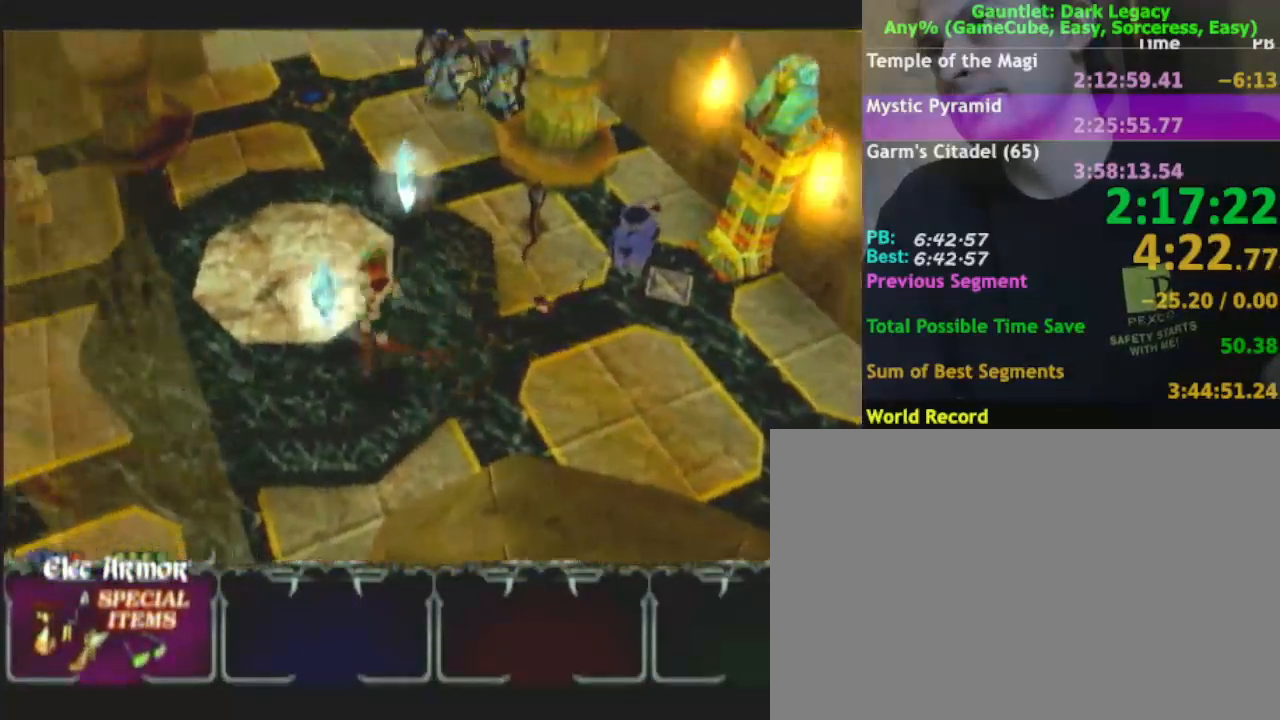
{"dt_ms": 500, "buttons": [], "left_stick": "up-right", "right_stick": "center", "events": [[167, "left_stick", "up-right"]]}
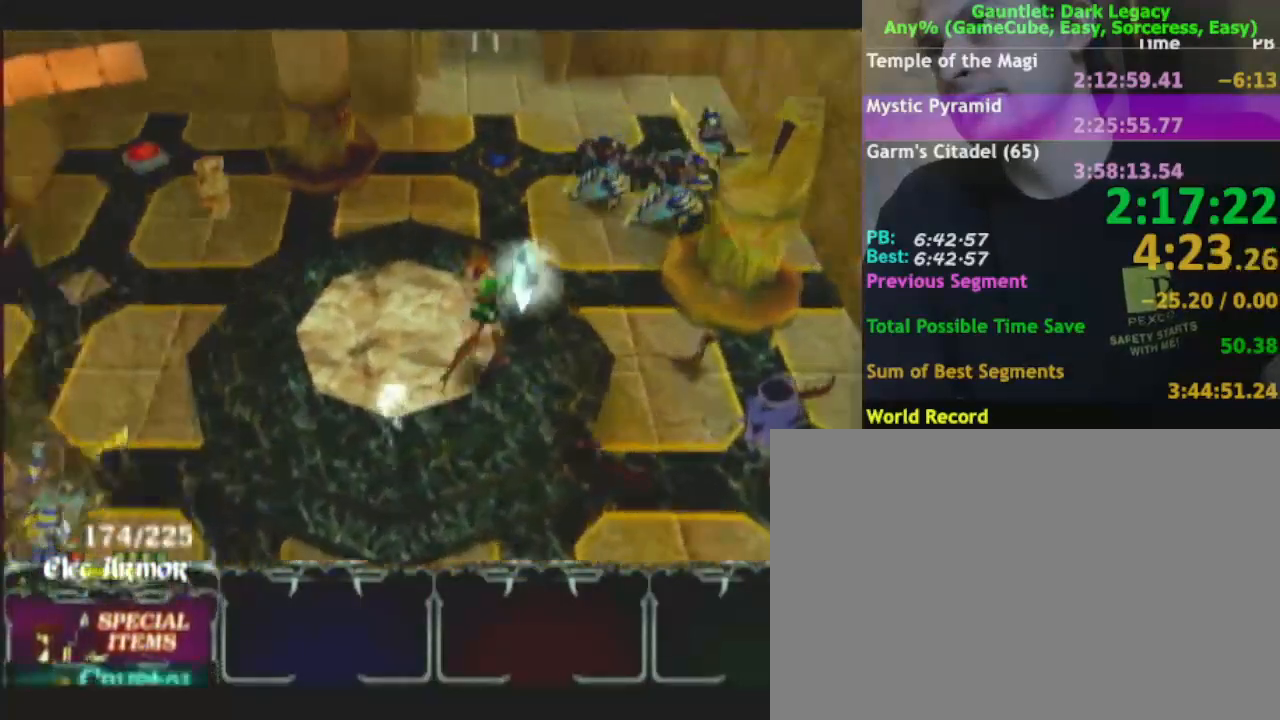
{"dt_ms": 500, "buttons": ["DPAD_LEFT"], "left_stick": "up-left", "right_stick": "center", "events": [[183, "left_stick", "up"], [467, "left_stick", "up-left"], [500, "DPAD_LEFT", "down"]]}
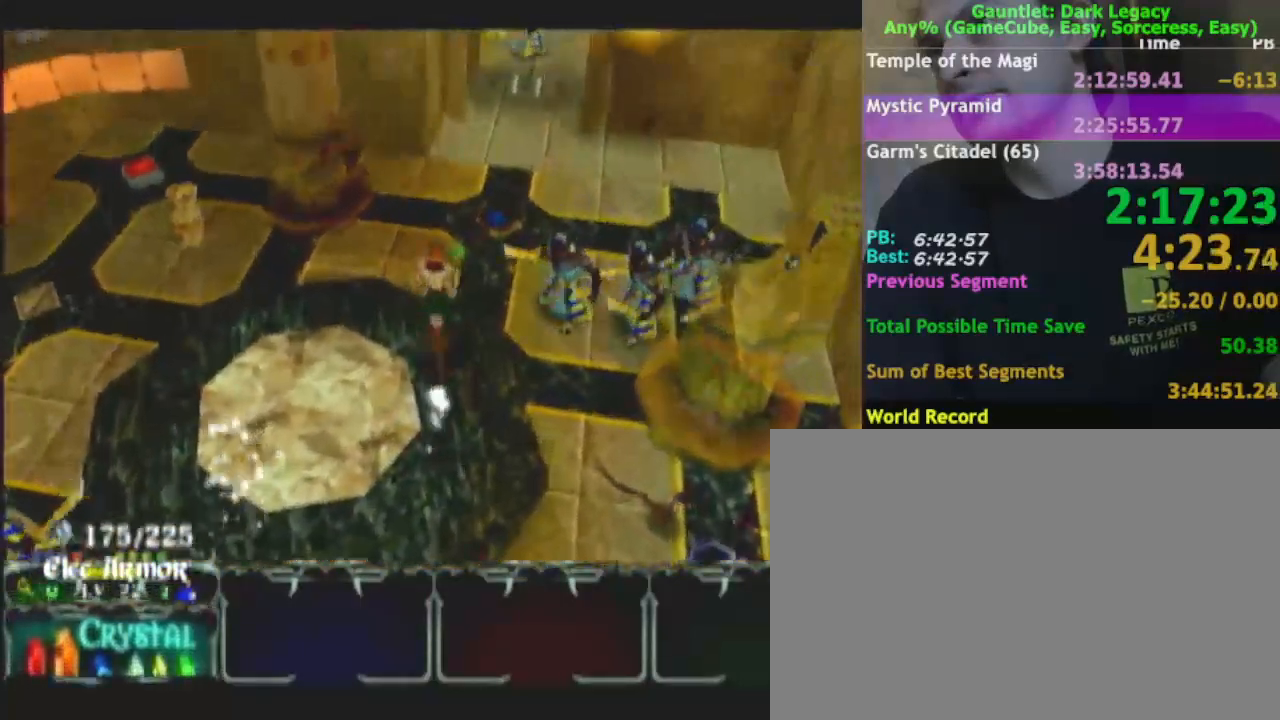
{"dt_ms": 500, "buttons": [], "left_stick": "up", "right_stick": "center", "events": [[67, "DPAD_LEFT", "up"], [350, "DPAD_UP", "down"], [350, "left_stick", "up"], [467, "DPAD_UP", "up"]]}
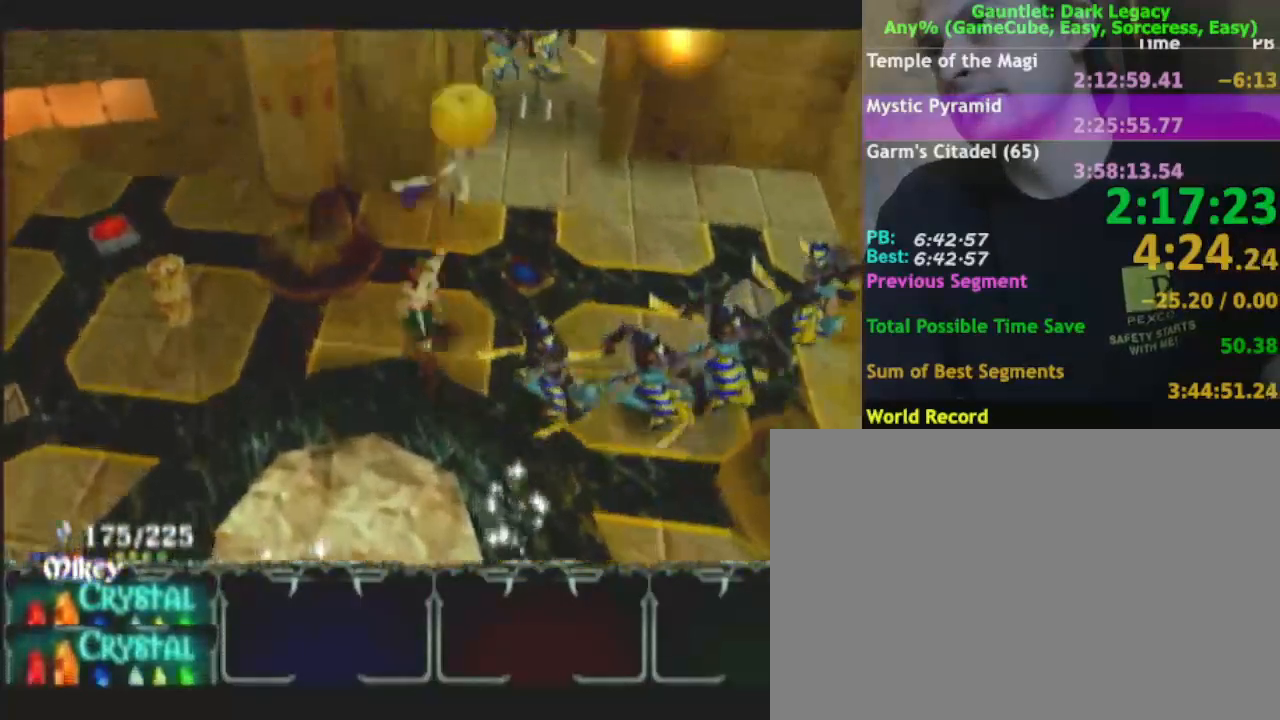
{"dt_ms": 500, "buttons": [], "left_stick": "up-right", "right_stick": "center"}
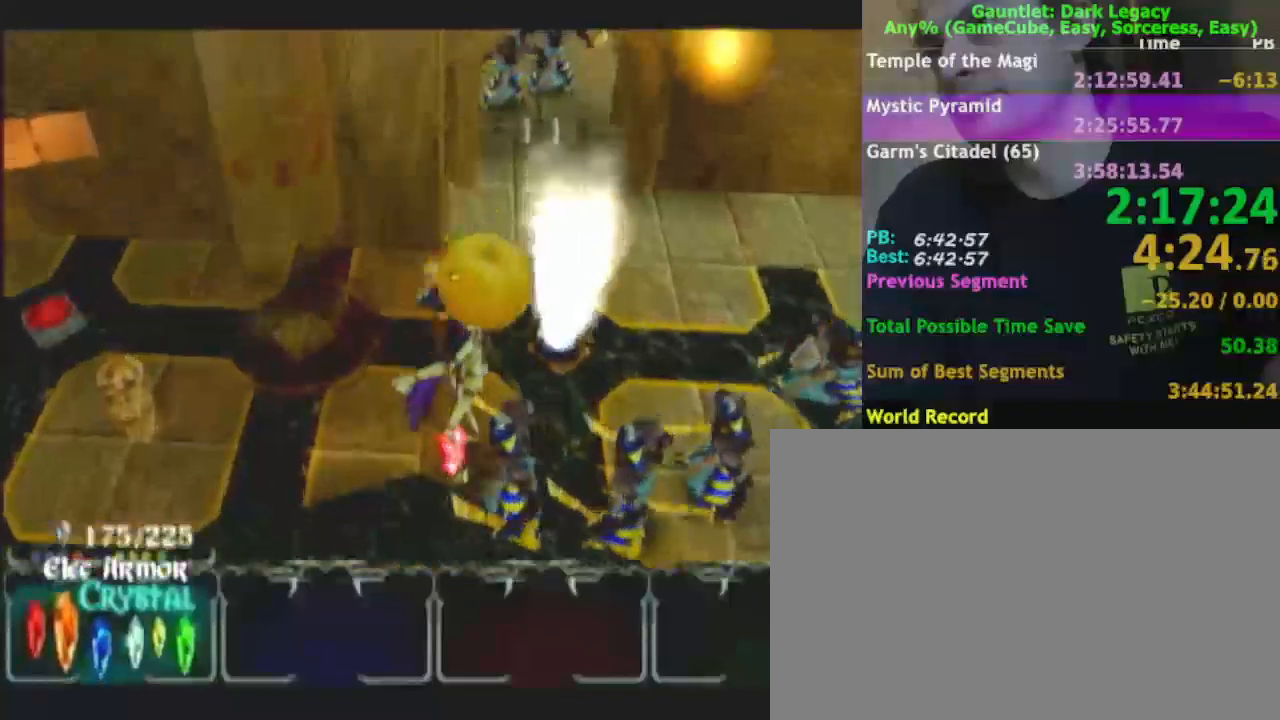
{"dt_ms": 500, "buttons": [], "left_stick": "up-right", "right_stick": "center", "events": []}
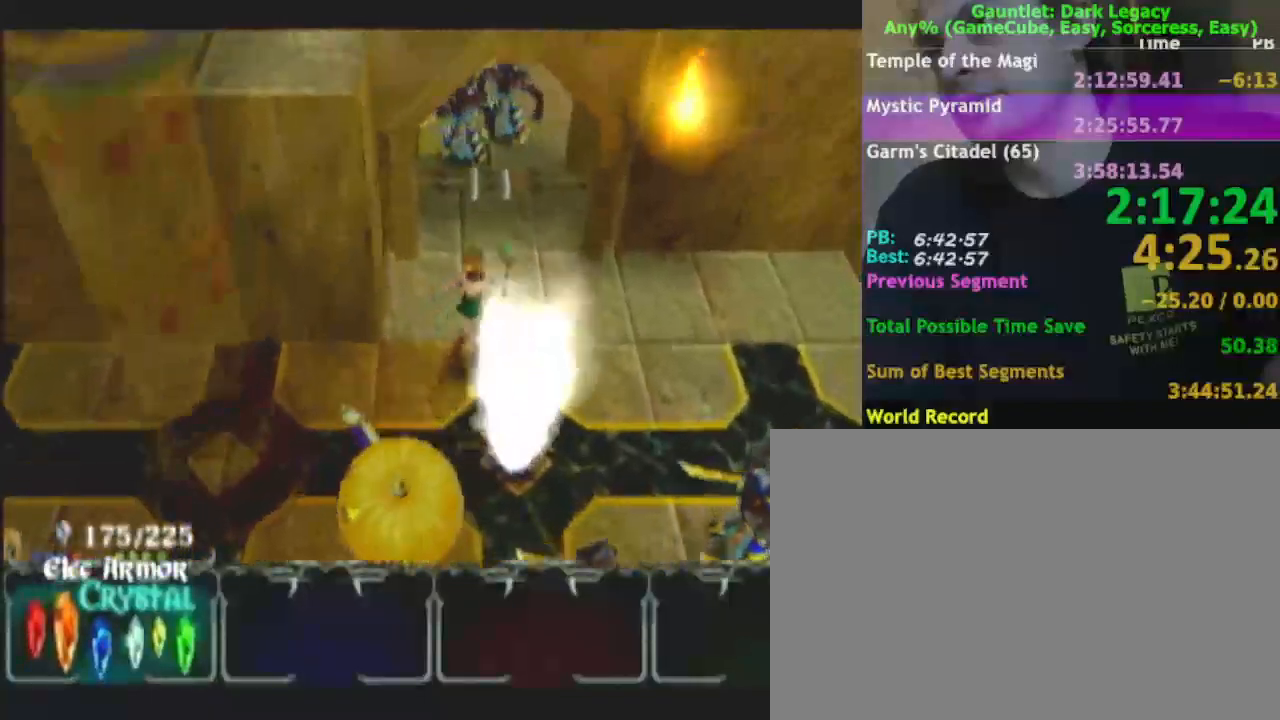
{"dt_ms": 500, "buttons": [], "left_stick": "up-right", "right_stick": "center", "events": [[133, "left_stick", "up"], [350, "left_stick", "up-right"]]}
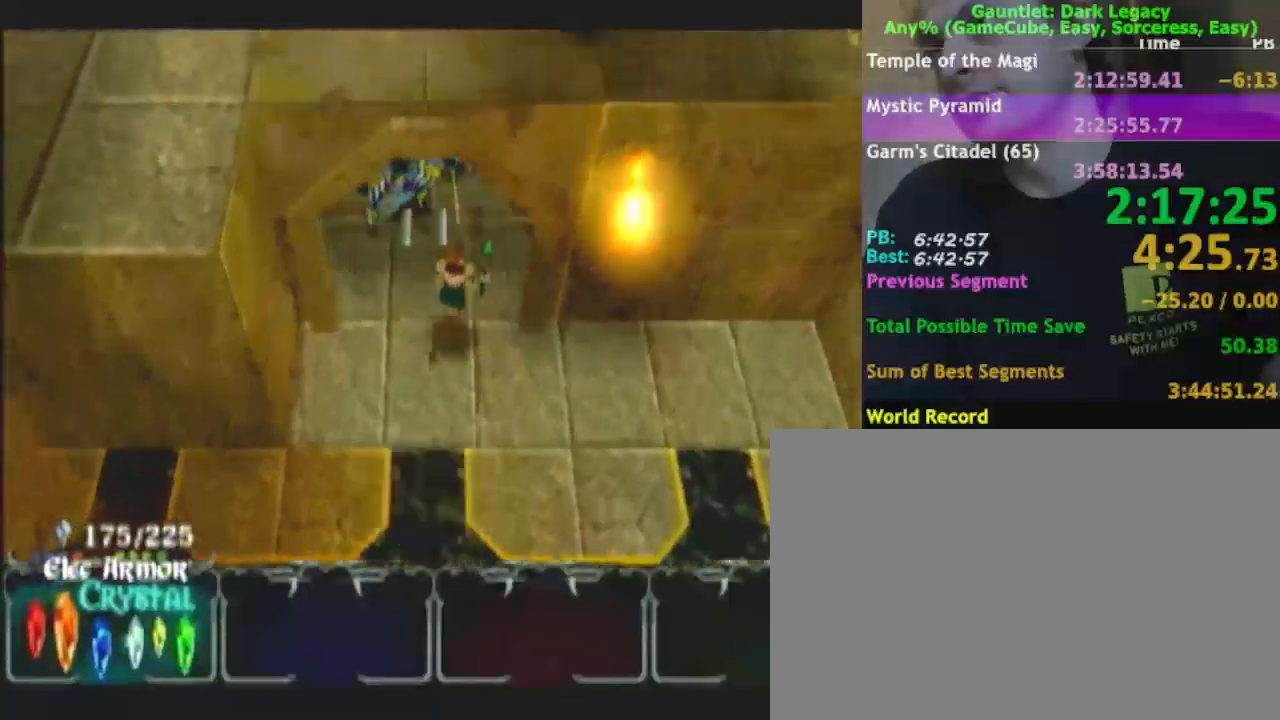
{"dt_ms": 500, "buttons": [], "left_stick": "up", "right_stick": "center", "events": [[217, "left_stick", "up"]]}
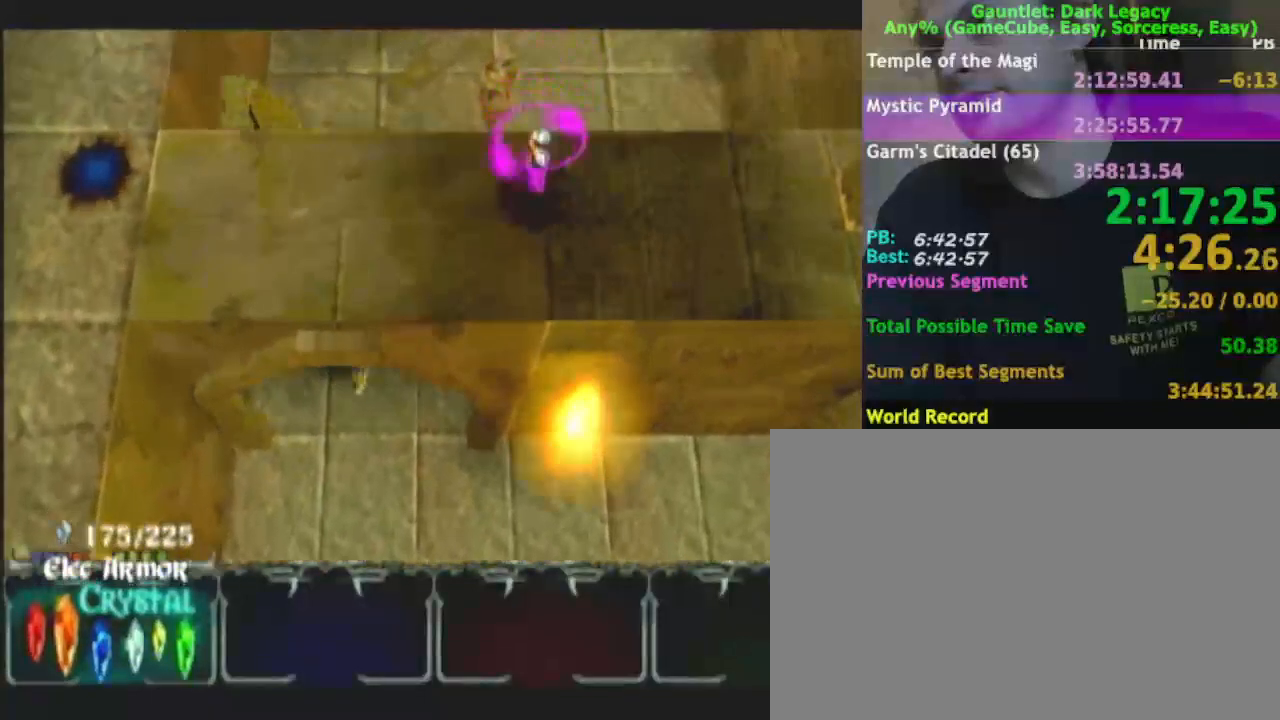
{"dt_ms": 500, "buttons": [], "left_stick": "up", "right_stick": "center", "events": []}
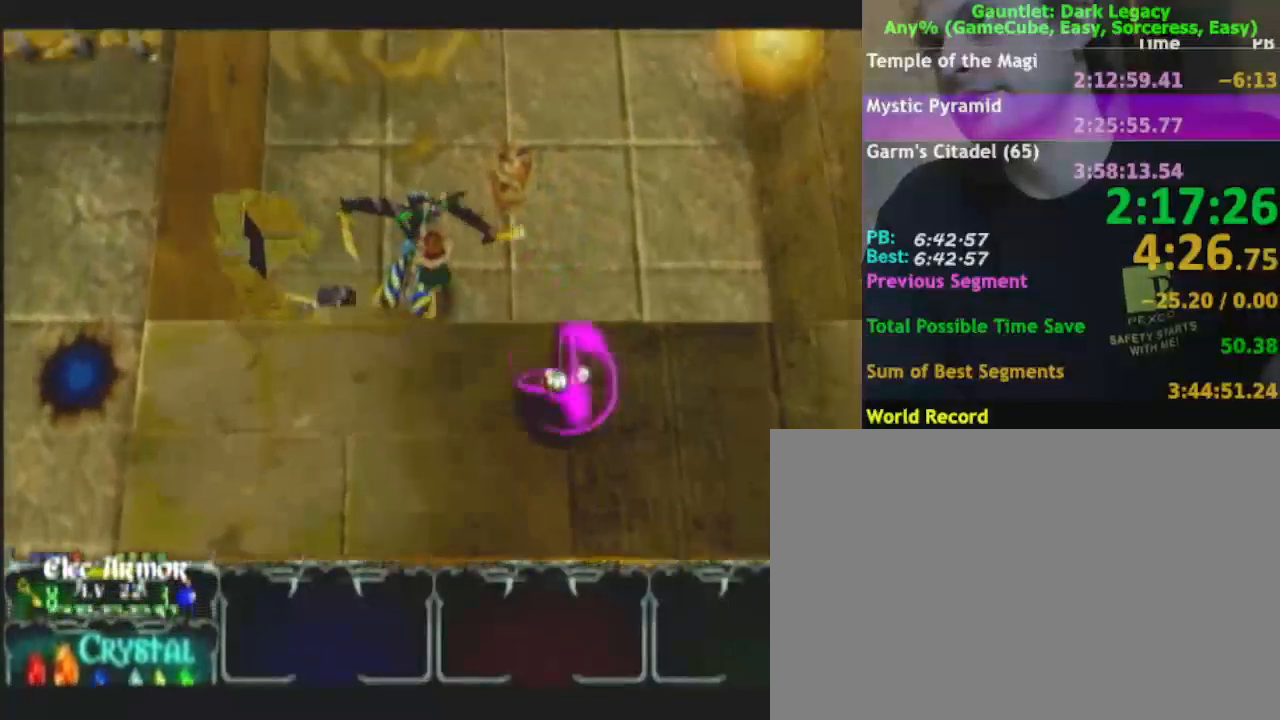
{"dt_ms": 500, "buttons": ["A"], "left_stick": "right", "right_stick": "center", "events": [[50, "left_stick", "up-left"], [283, "left_stick", "up-right"], [417, "left_stick", "right"], [467, "A", "down"]]}
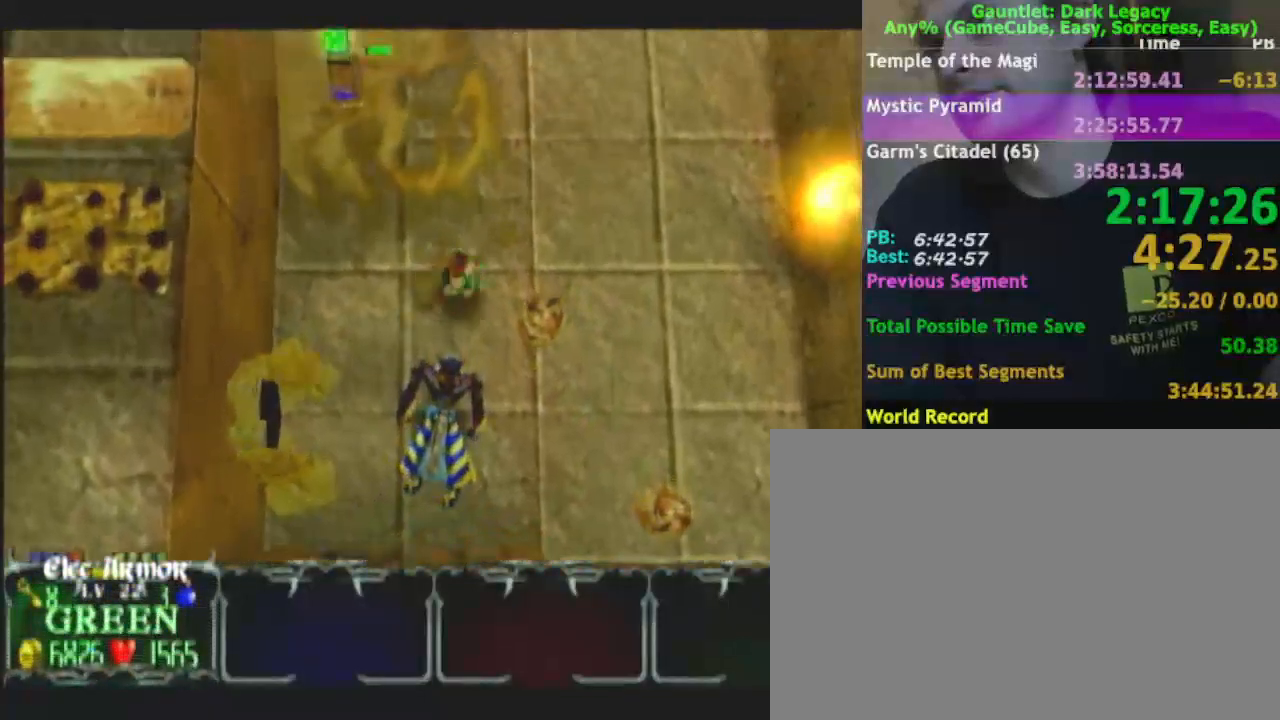
{"dt_ms": 500, "buttons": [], "left_stick": "up", "right_stick": "center", "events": [[67, "A", "up"], [83, "left_stick", "up-right"], [217, "left_stick", "up"]]}
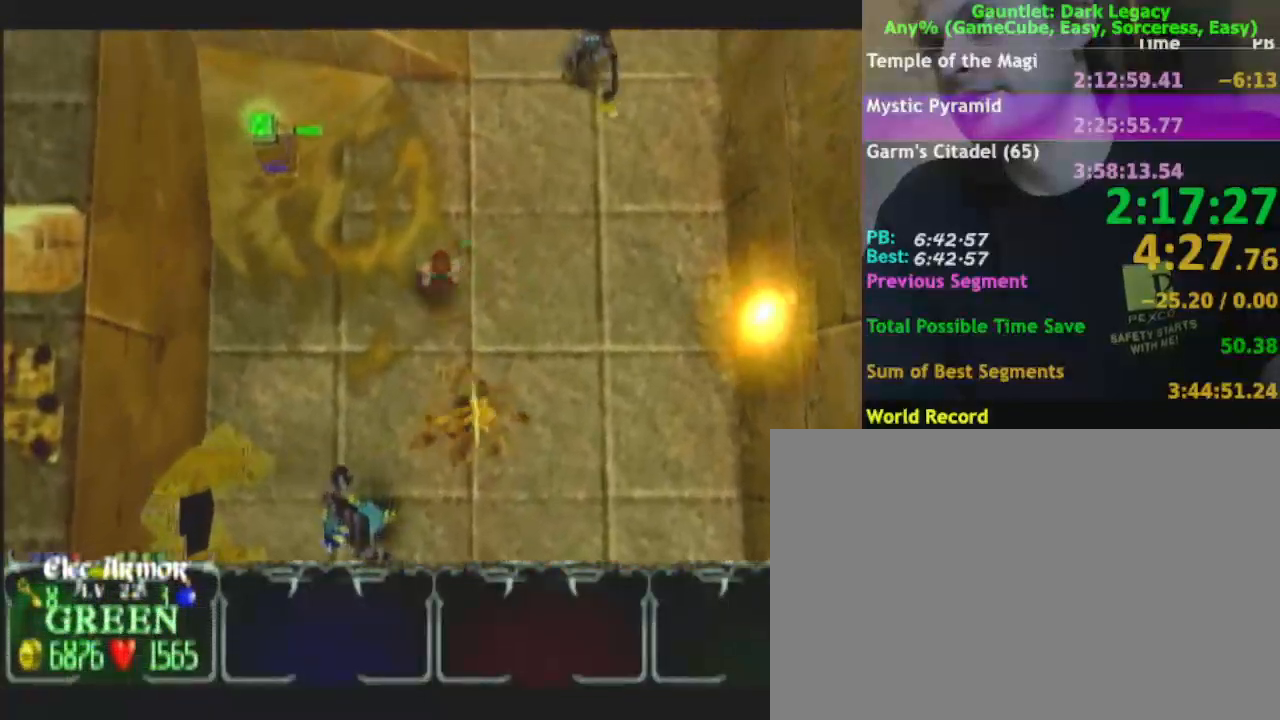
{"dt_ms": 500, "buttons": [], "left_stick": "down-right", "right_stick": "center", "events": [[333, "left_stick", "up-right"], [467, "left_stick", "down-right"]]}
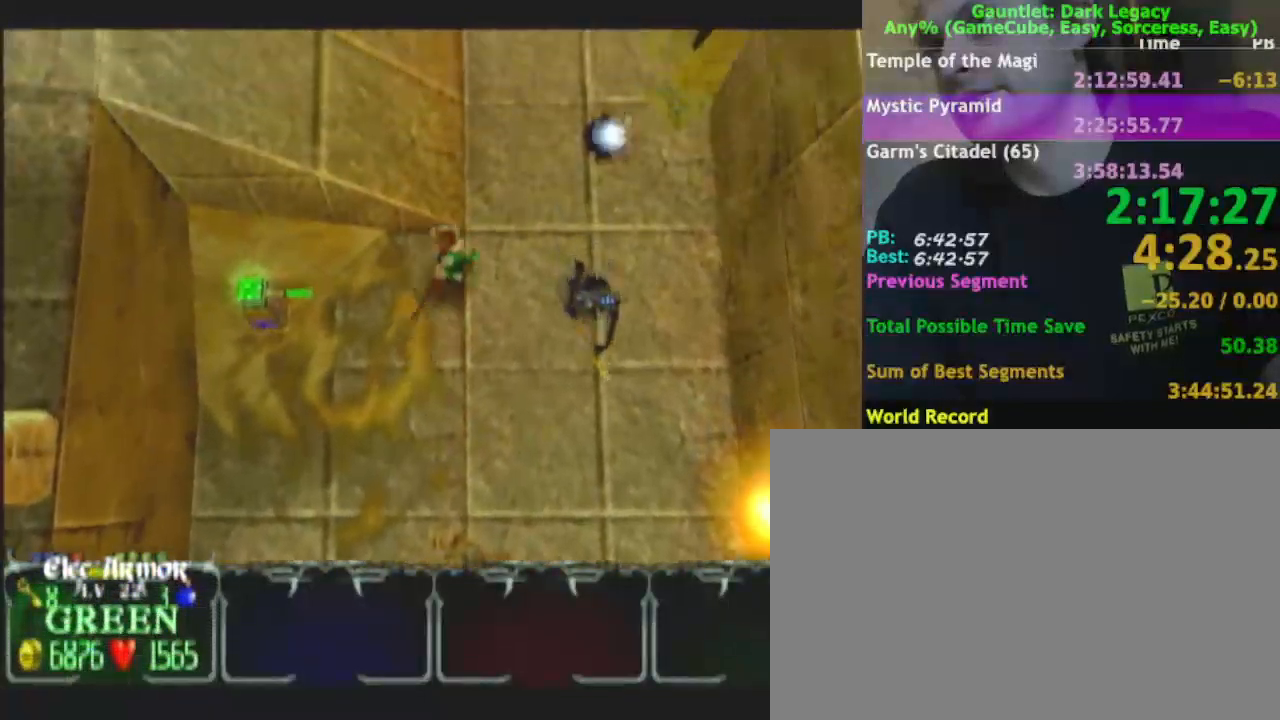
{"dt_ms": 500, "buttons": [], "left_stick": "down", "right_stick": "center", "events": [[17, "left_stick", "down"]]}
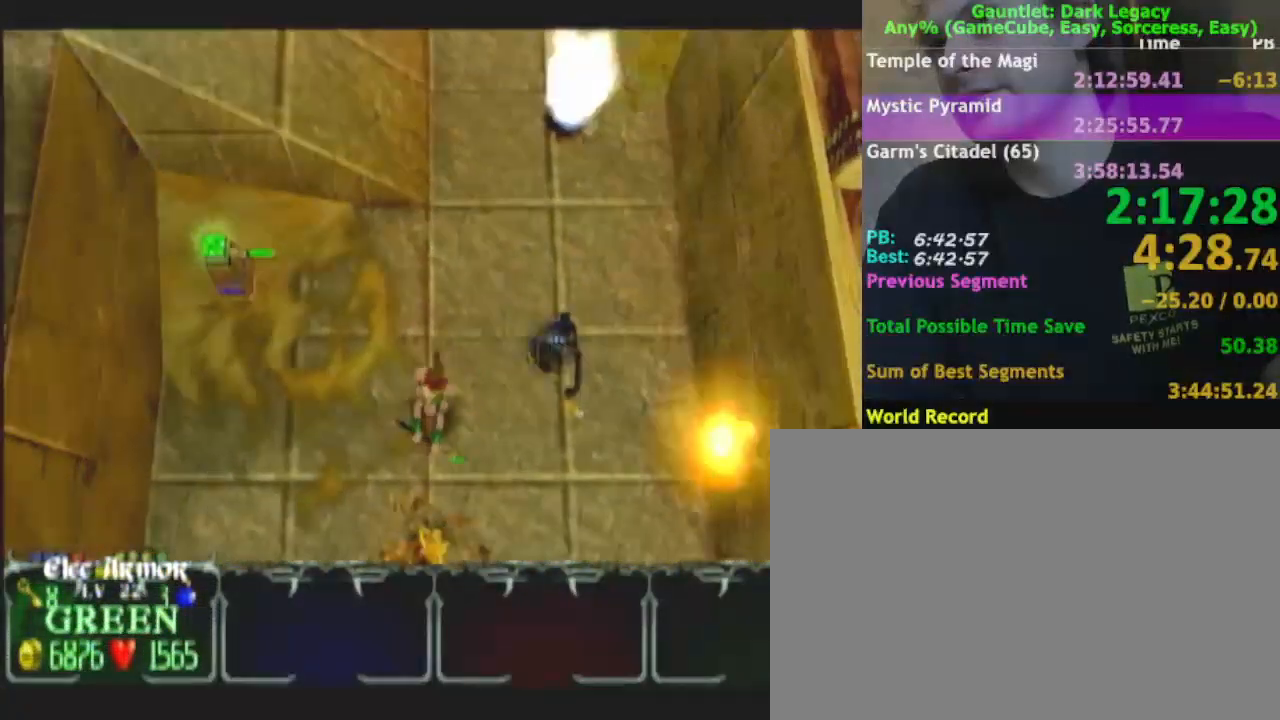
{"dt_ms": 500, "buttons": [], "left_stick": "up", "right_stick": "center", "events": [[217, "left_stick", "left"], [300, "left_stick", "up-left"], [417, "left_stick", "up"]]}
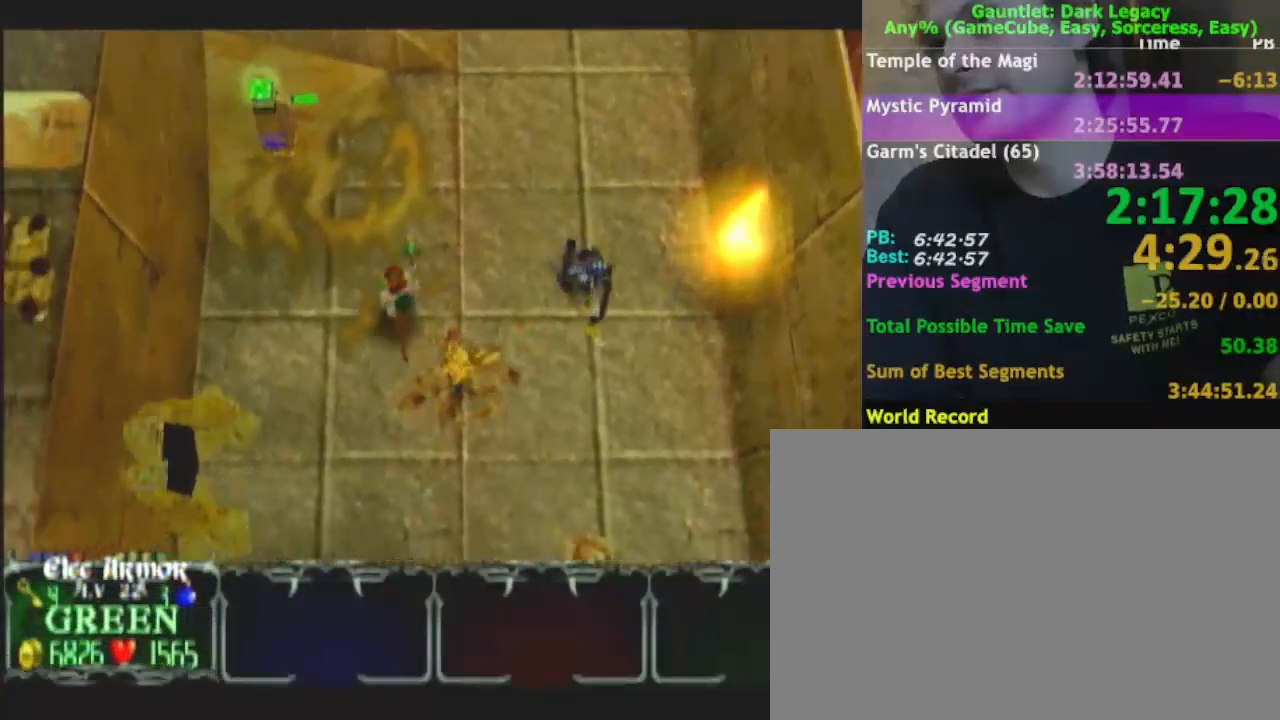
{"dt_ms": 500, "buttons": [], "left_stick": "up-right", "right_stick": "center", "events": [[200, "DPAD_LEFT", "down"], [317, "DPAD_LEFT", "up"], [317, "left_stick", "up-right"]]}
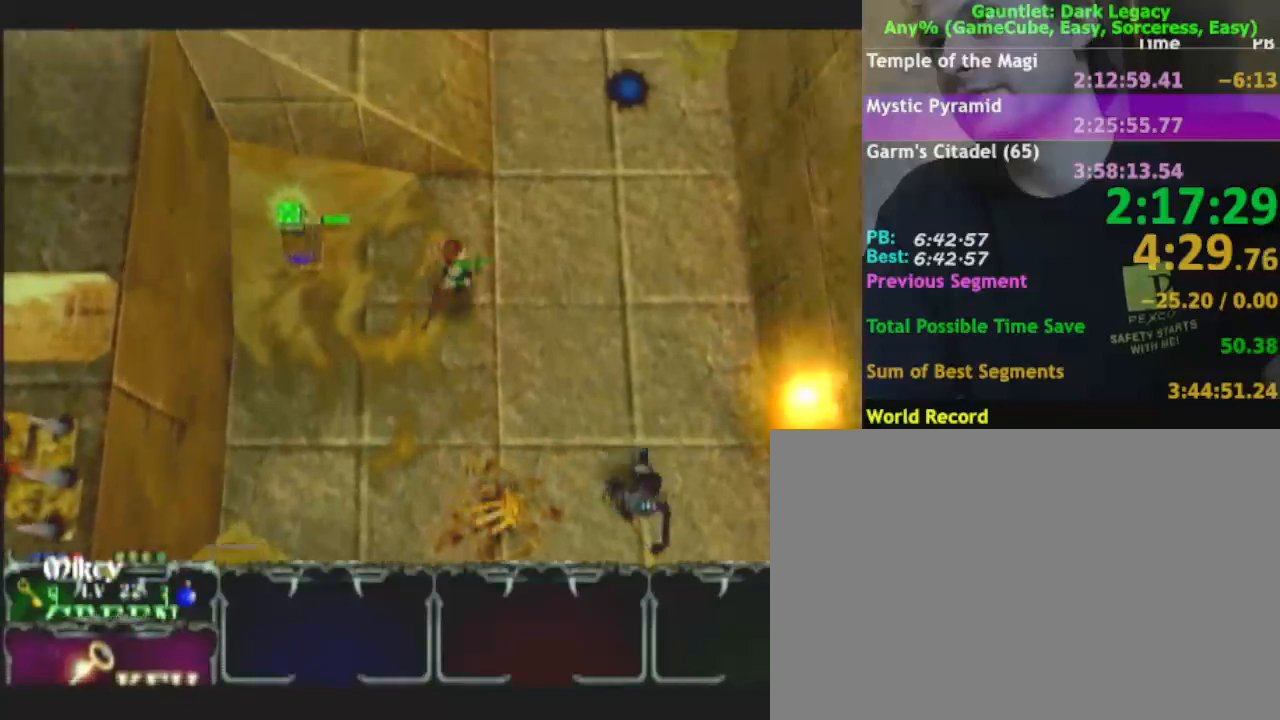
{"dt_ms": 500, "buttons": [], "left_stick": "up-left", "right_stick": "center", "events": [[183, "left_stick", "up"], [367, "left_stick", "up-left"]]}
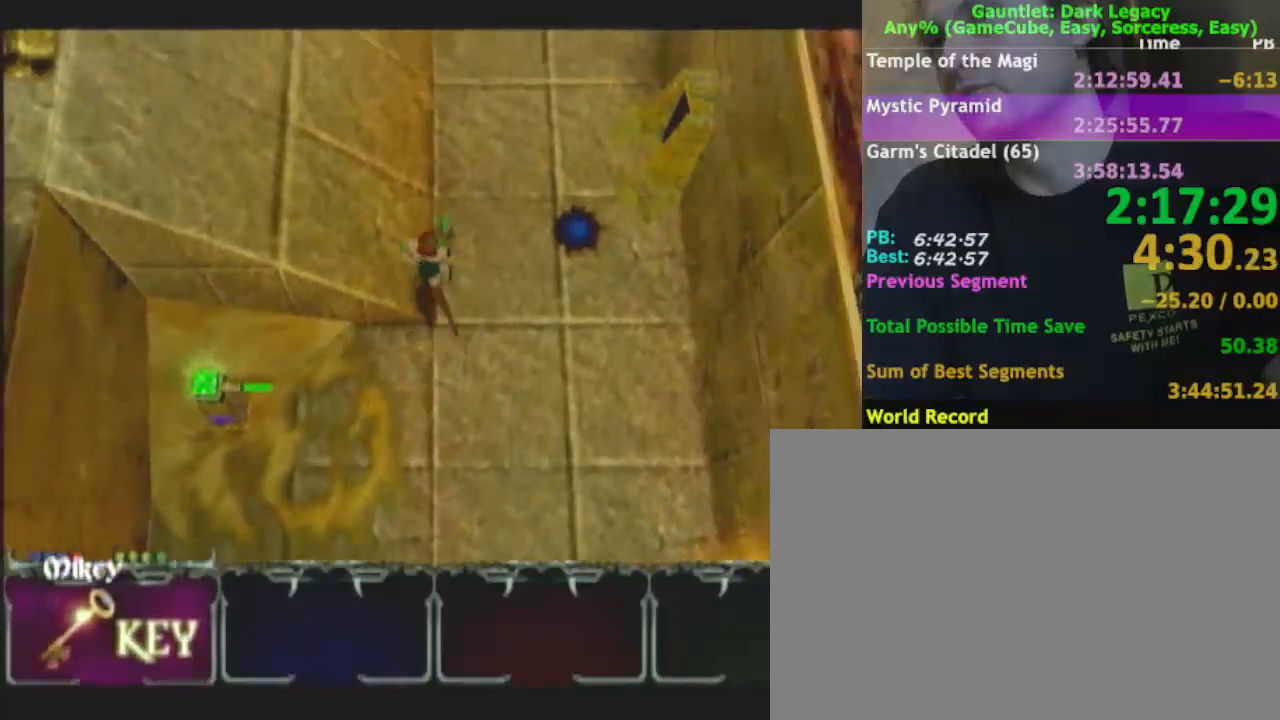
{"dt_ms": 500, "buttons": [], "left_stick": "left", "right_stick": "center", "events": [[150, "left_stick", "left"], [217, "DPAD_UP", "down"], [333, "DPAD_UP", "up"]]}
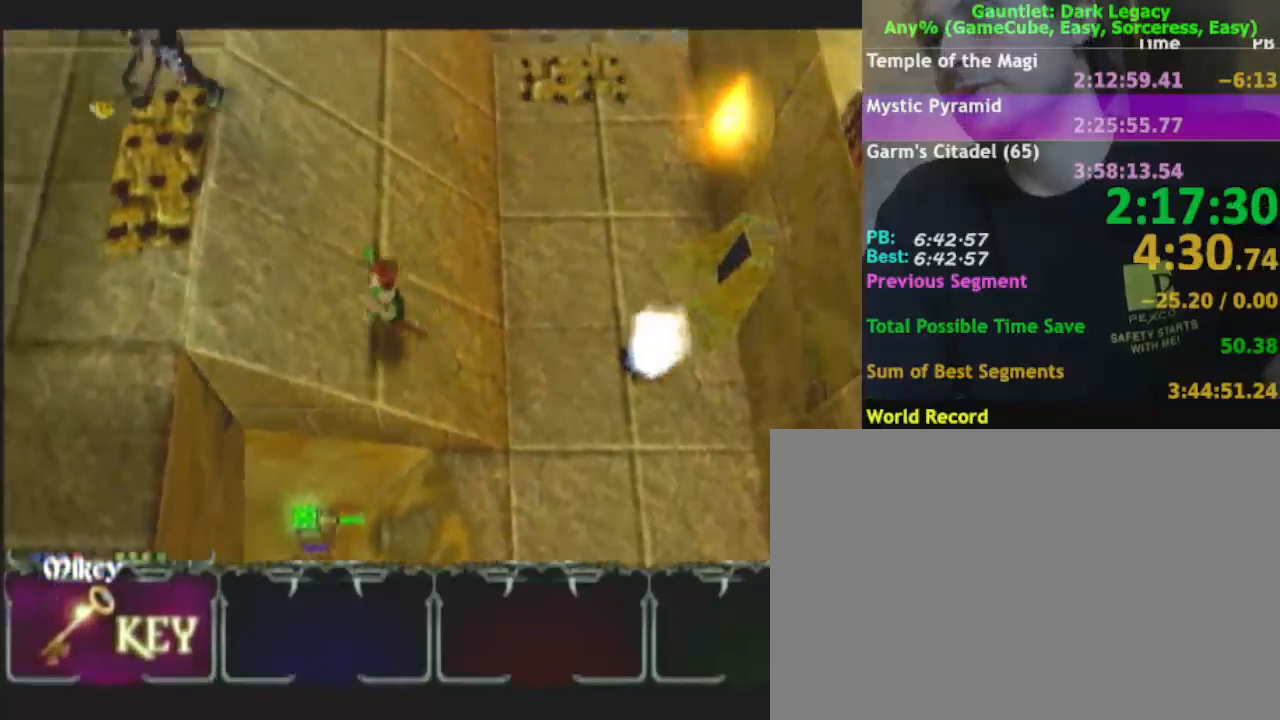
{"dt_ms": 1000, "buttons": [], "left_stick": "up-left", "right_stick": "center"}
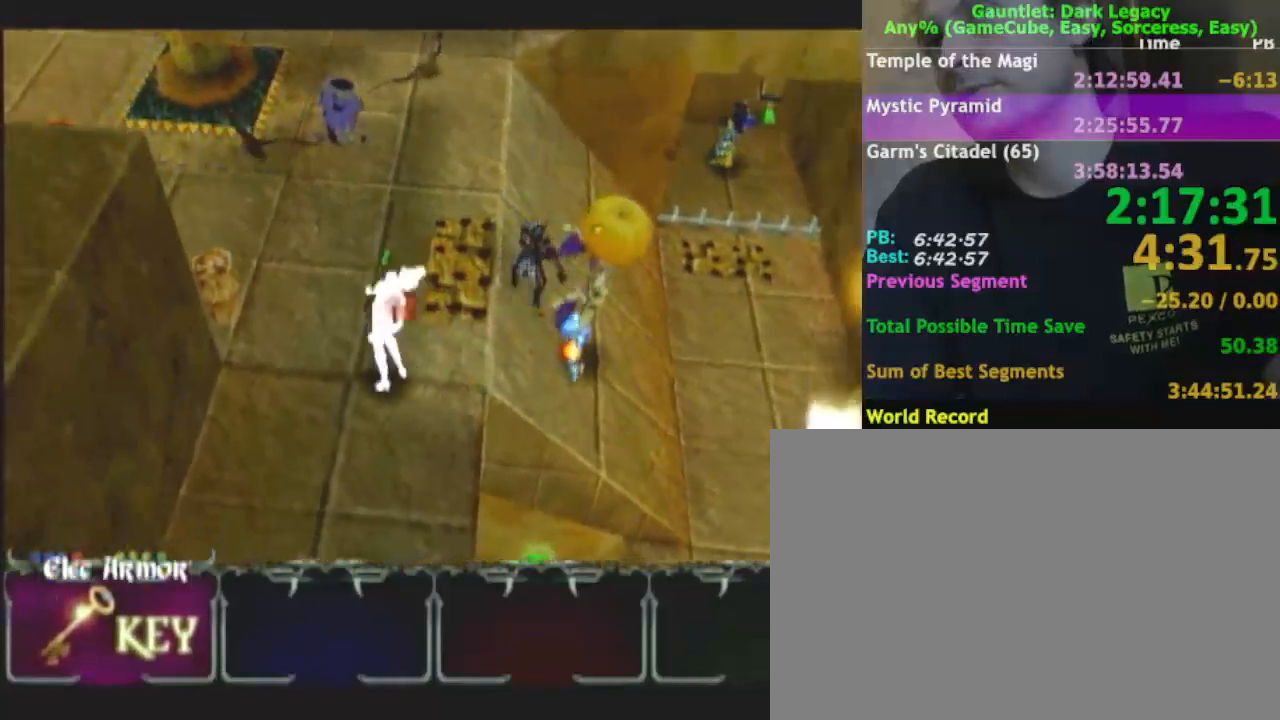
{"dt_ms": 500, "buttons": [], "left_stick": "up-left", "right_stick": "center", "events": []}
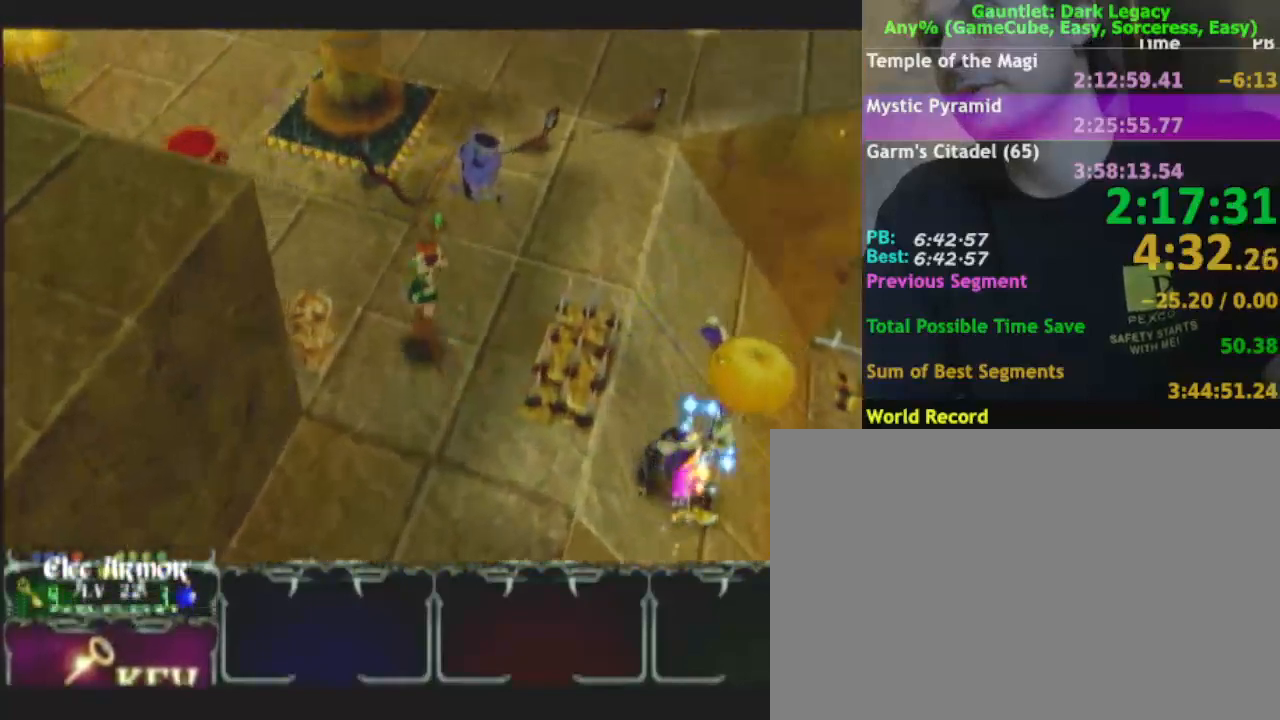
{"dt_ms": 500, "buttons": [], "left_stick": "up-left", "right_stick": "center", "events": []}